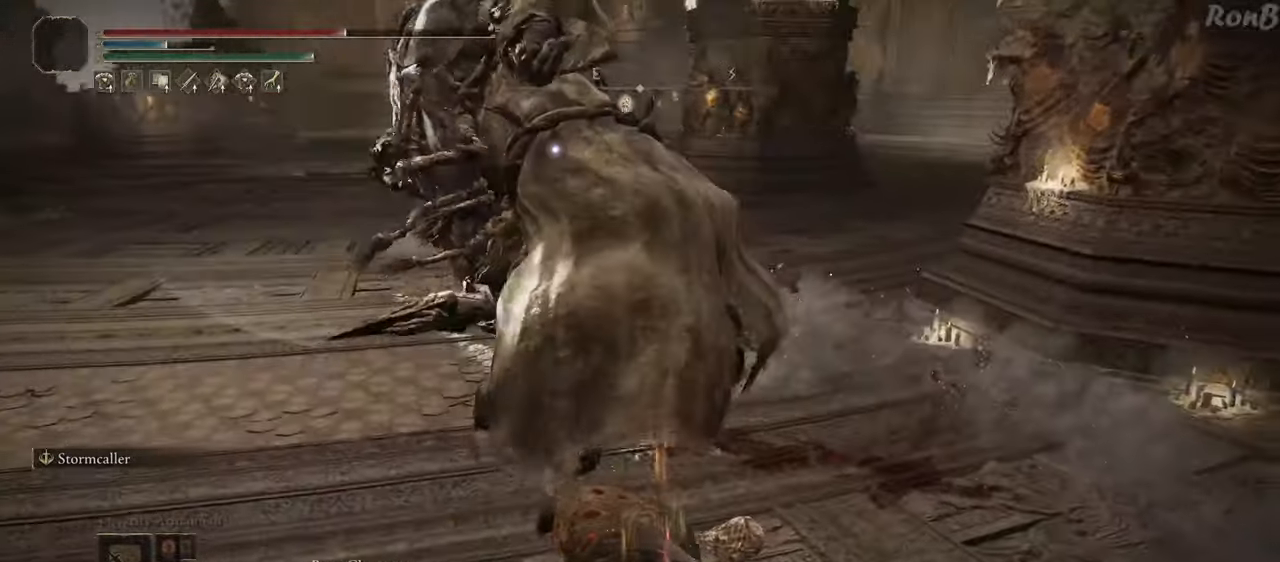
Gameplay with a controller (PlayStation layout); each line is a JSON object with the inputs held at the frame after it. "events" lists button and stick changes between this image and that frame as [ms after this image, input, new state], when the widget could be followed in between. Not read: R2.
{"buttons": ["CIRCLE"], "left_stick": "up-left", "right_stick": "center", "events": []}
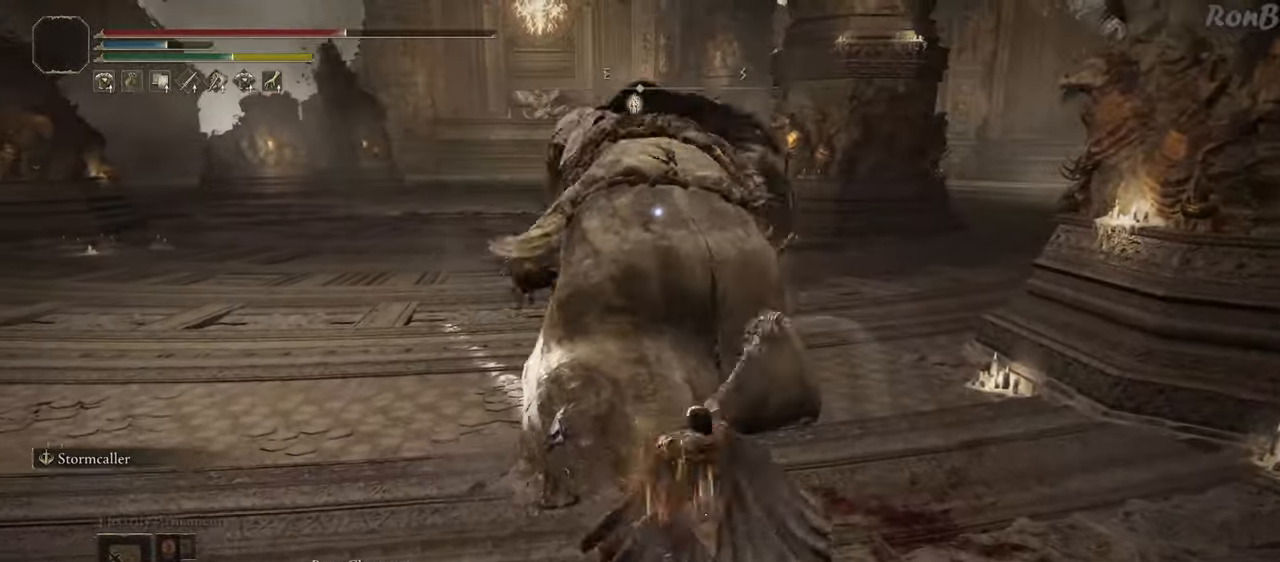
{"buttons": [], "left_stick": "center", "right_stick": "center", "events": [[383, "CIRCLE", "up"], [400, "left_stick", "center"]]}
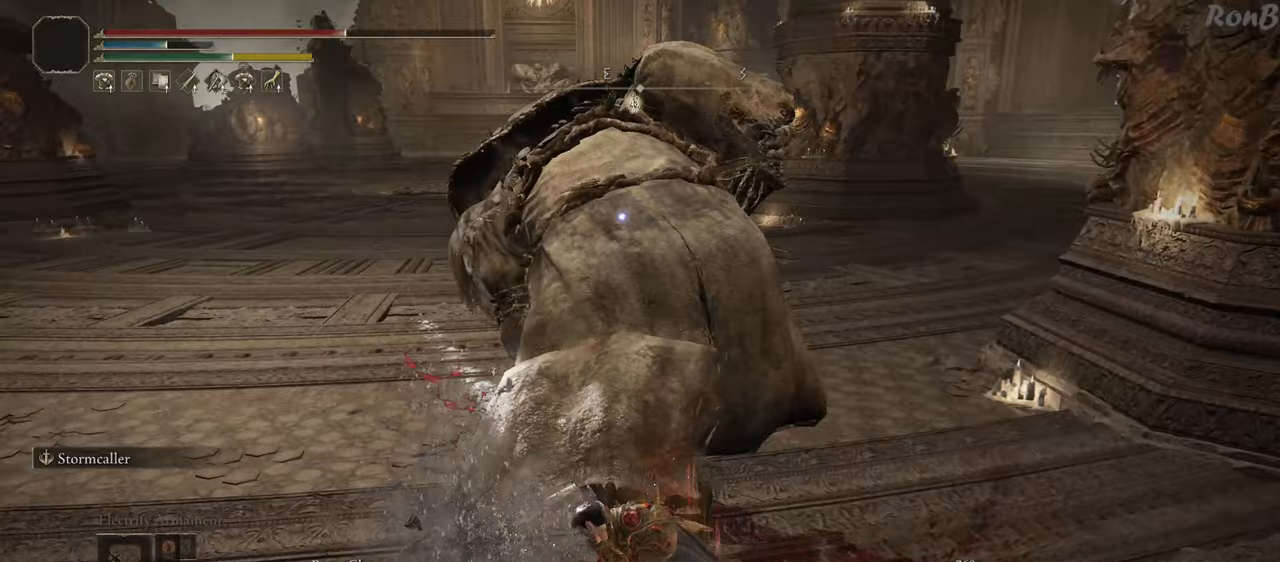
{"buttons": [], "left_stick": "down", "right_stick": "center", "events": [[167, "left_stick", "down"]]}
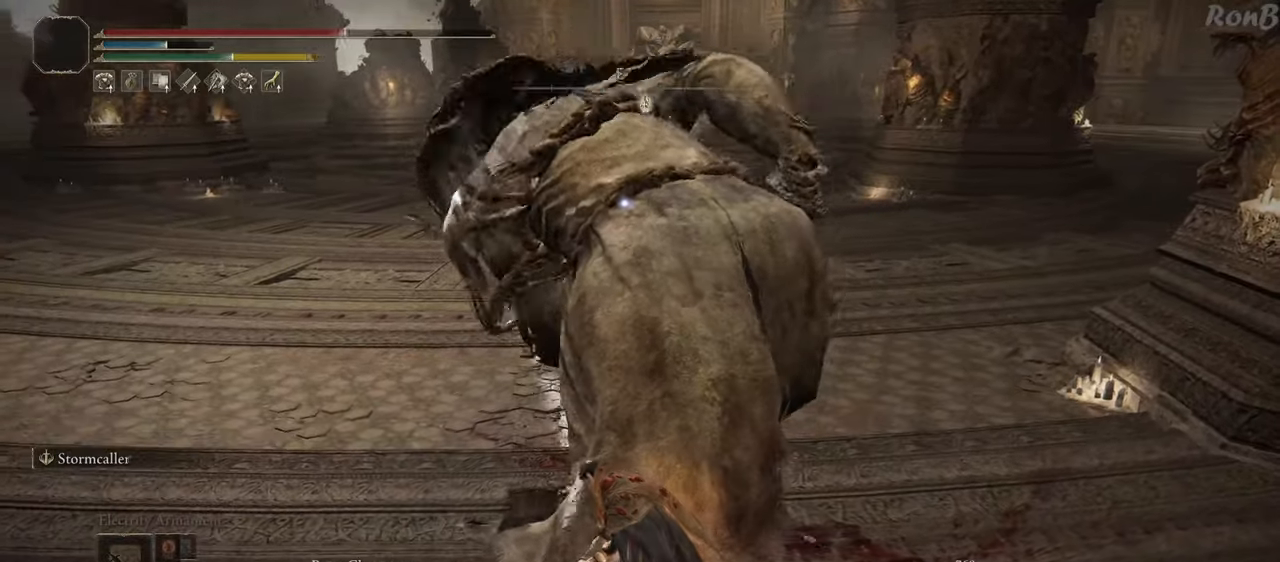
{"buttons": [], "left_stick": "down-left", "right_stick": "center", "events": [[350, "left_stick", "down-left"]]}
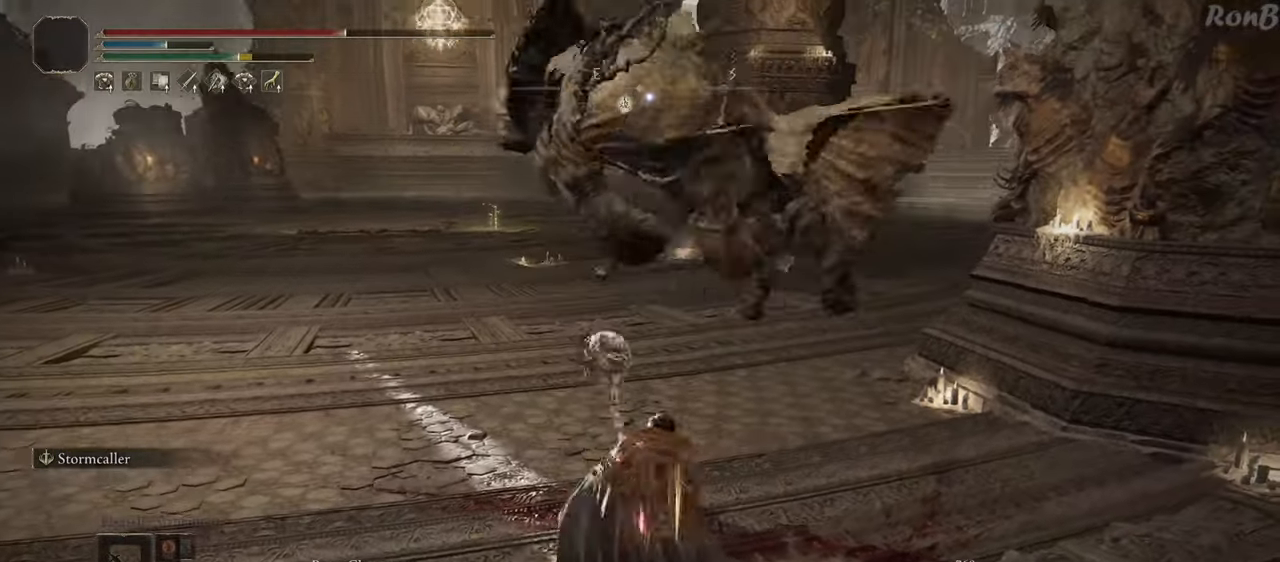
{"buttons": [], "left_stick": "down-left", "right_stick": "center", "events": [[133, "R1", "down"], [233, "R1", "up"]]}
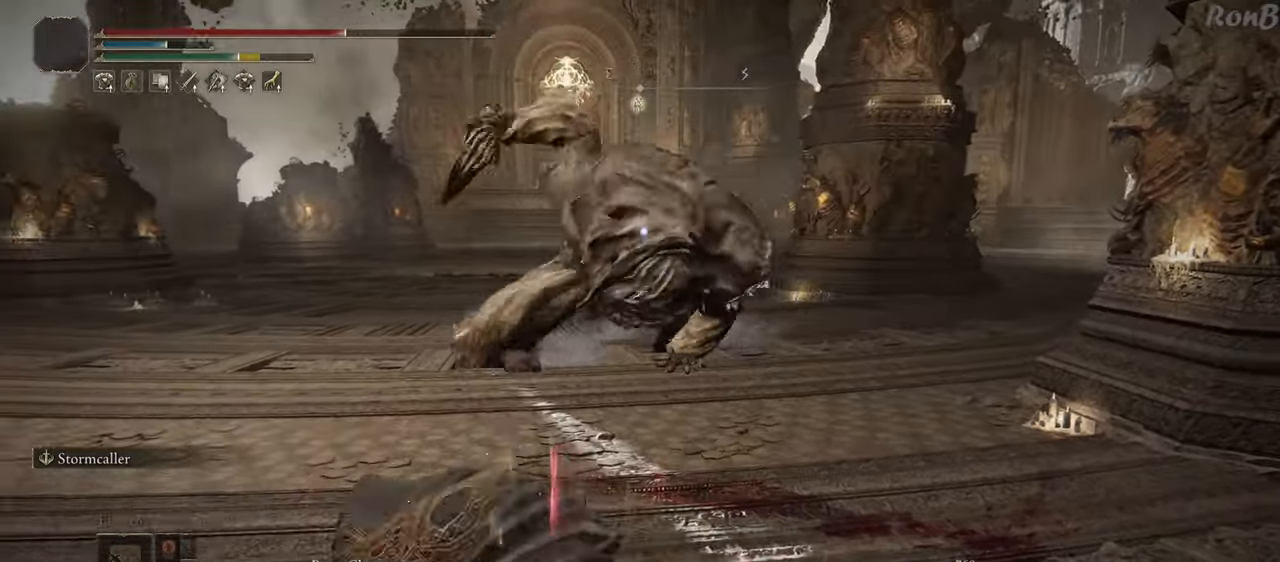
{"buttons": ["SQUARE"], "left_stick": "down-left", "right_stick": "center", "events": [[433, "SQUARE", "down"]]}
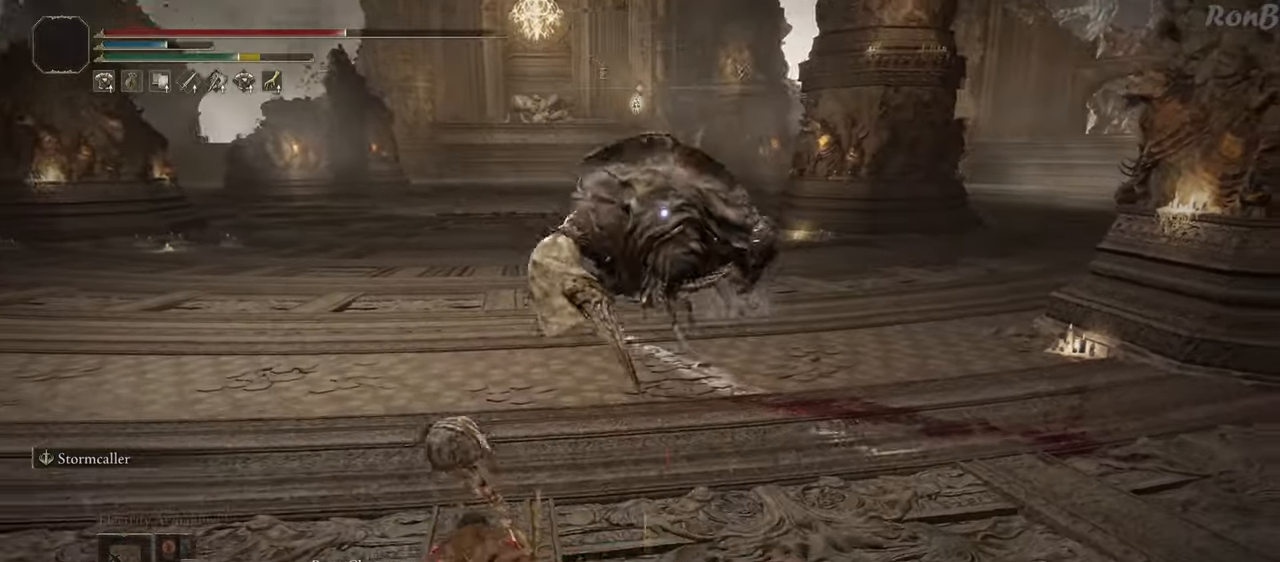
{"buttons": [], "left_stick": "left", "right_stick": "center", "events": [[17, "SQUARE", "up"], [467, "left_stick", "left"]]}
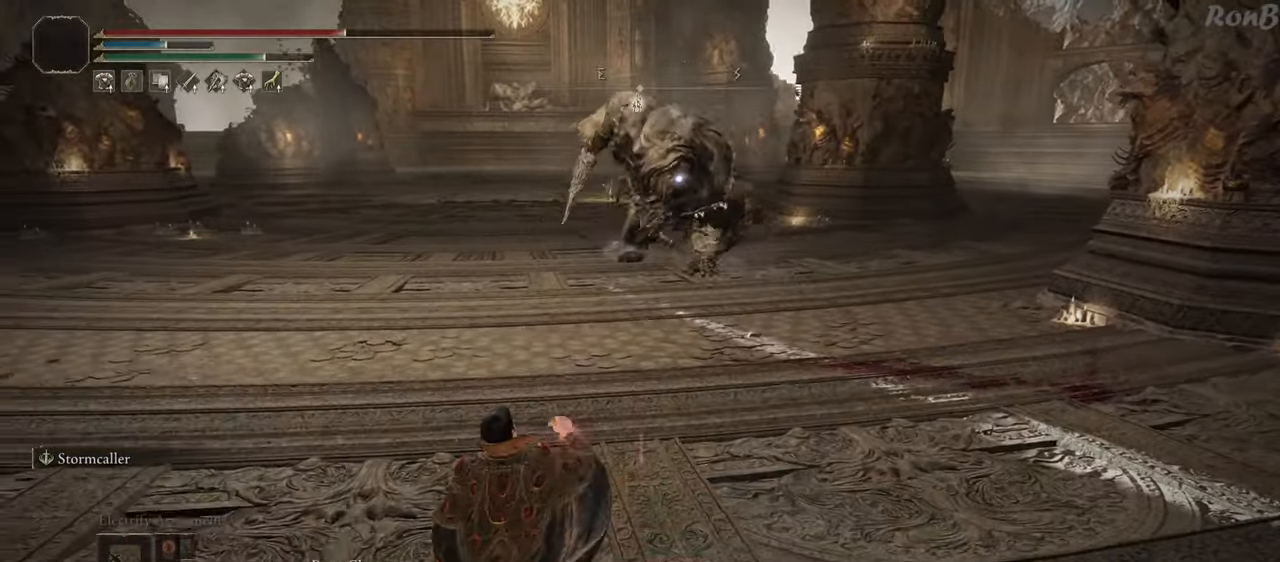
{"buttons": [], "left_stick": "center", "right_stick": "center", "events": [[250, "left_stick", "center"]]}
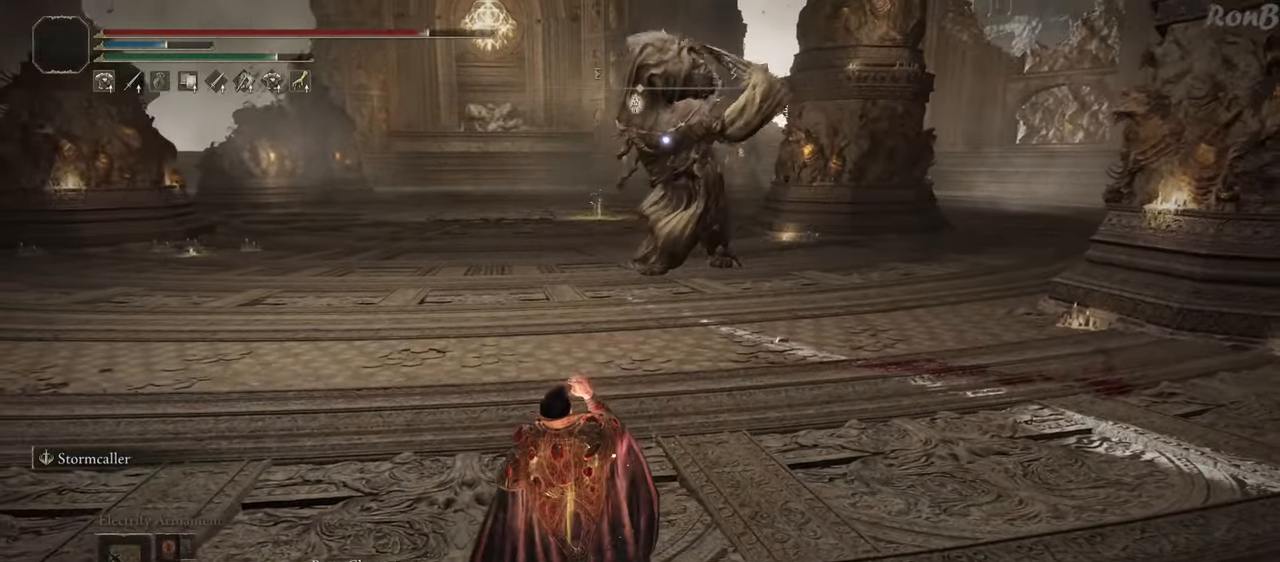
{"buttons": [], "left_stick": "left", "right_stick": "center", "events": [[17, "left_stick", "left"]]}
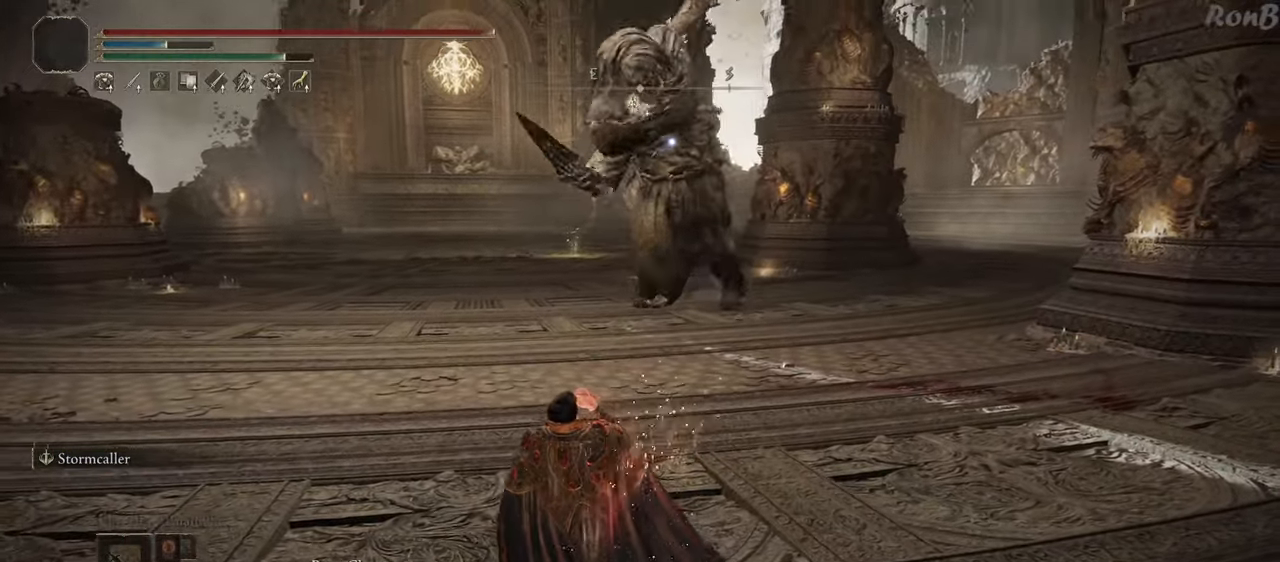
{"buttons": ["R1"], "left_stick": "left", "right_stick": "center", "events": [[117, "R1", "down"]]}
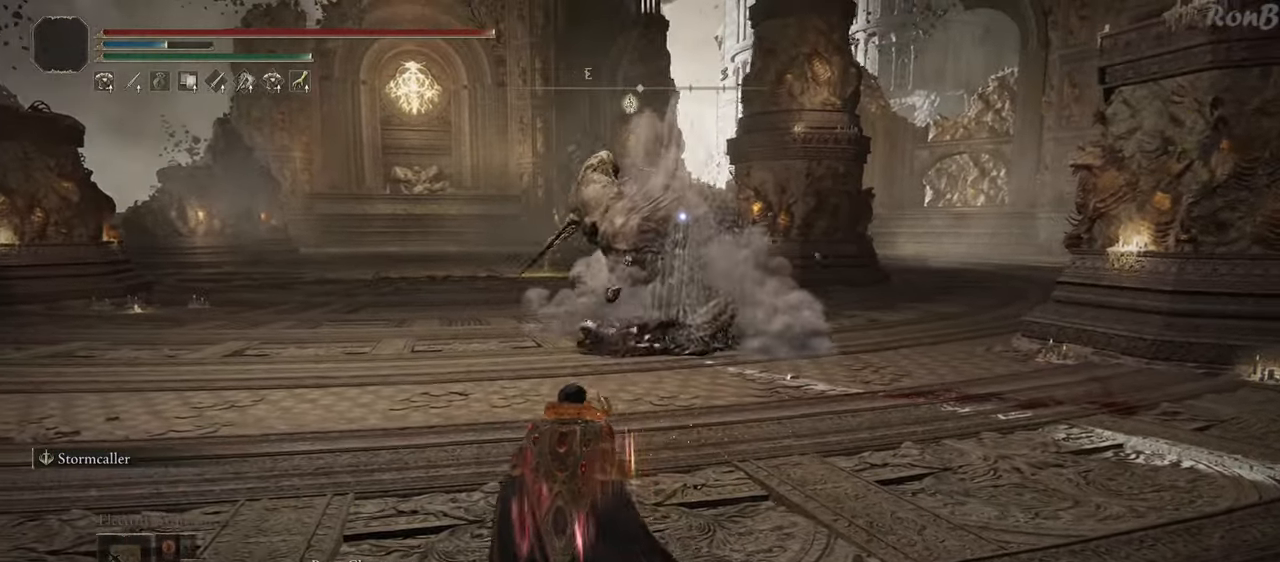
{"buttons": ["R1"], "left_stick": "up-left", "right_stick": "center", "events": [[300, "left_stick", "up-left"]]}
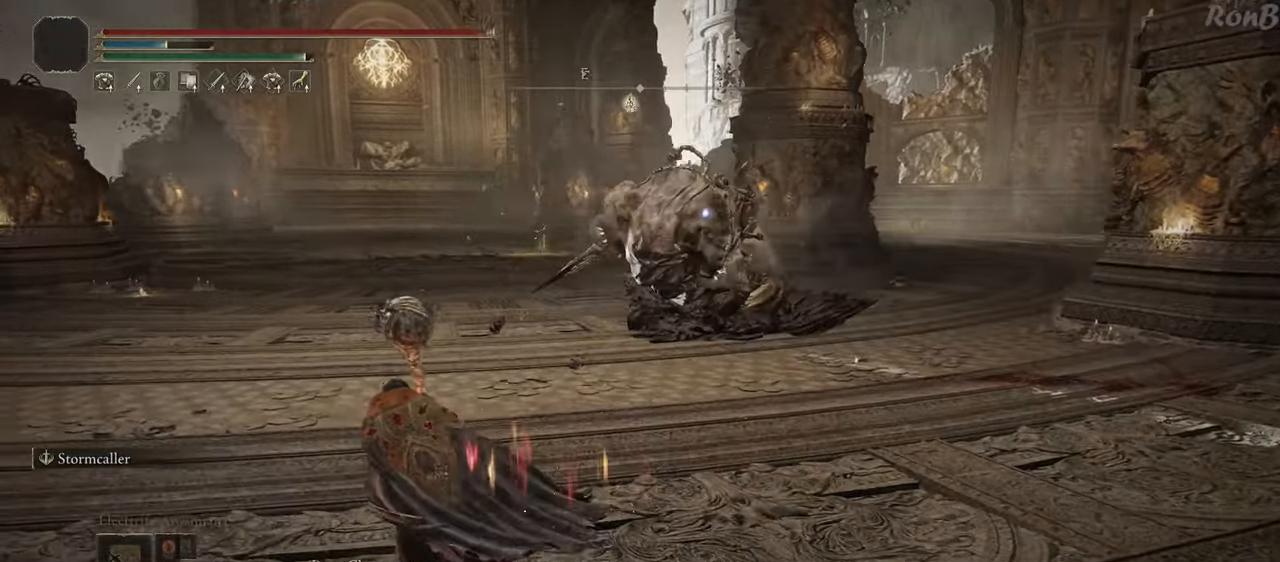
{"buttons": ["R1"], "left_stick": "up", "right_stick": "center", "events": [[400, "left_stick", "up"]]}
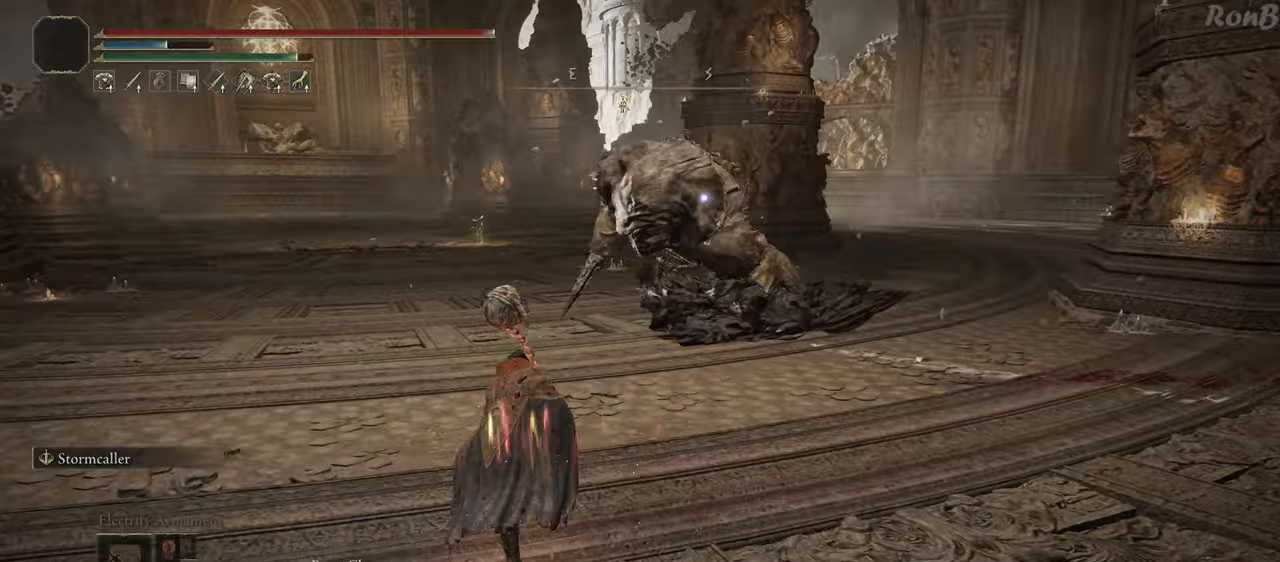
{"buttons": ["CIRCLE", "R1"], "left_stick": "up", "right_stick": "center", "events": [[217, "L2", "down"], [433, "L2", "up"], [467, "CIRCLE", "down"]]}
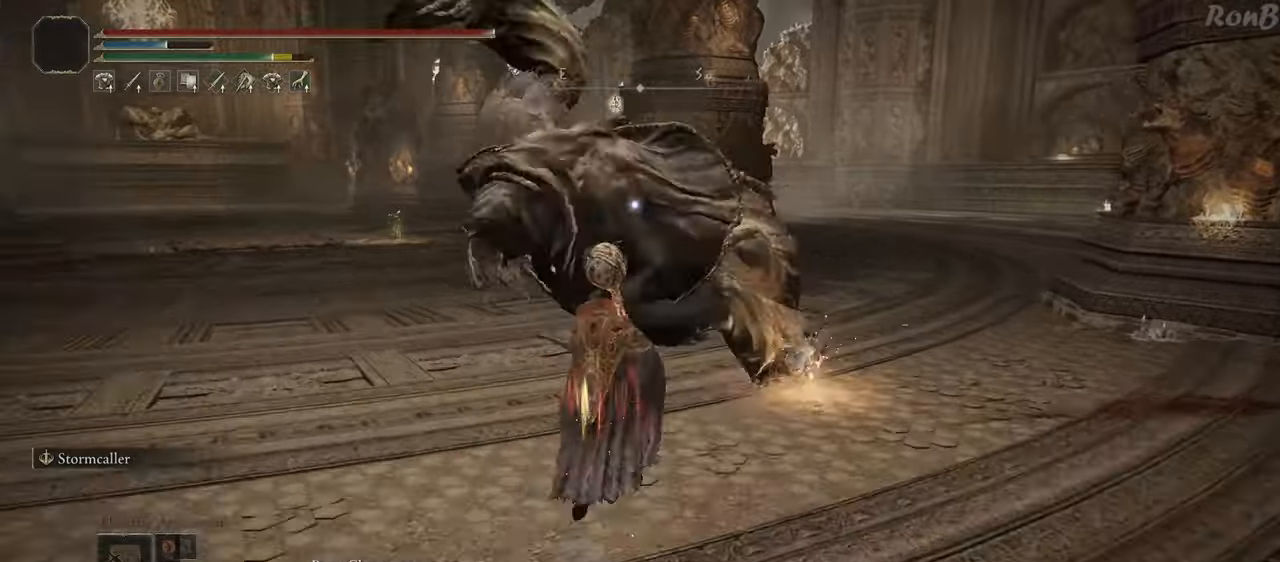
{"buttons": ["R1"], "left_stick": "up", "right_stick": "center", "events": [[133, "CIRCLE", "up"], [167, "CIRCLE", "down"], [283, "CIRCLE", "up"], [350, "CIRCLE", "down"], [383, "CIRCLE", "up"]]}
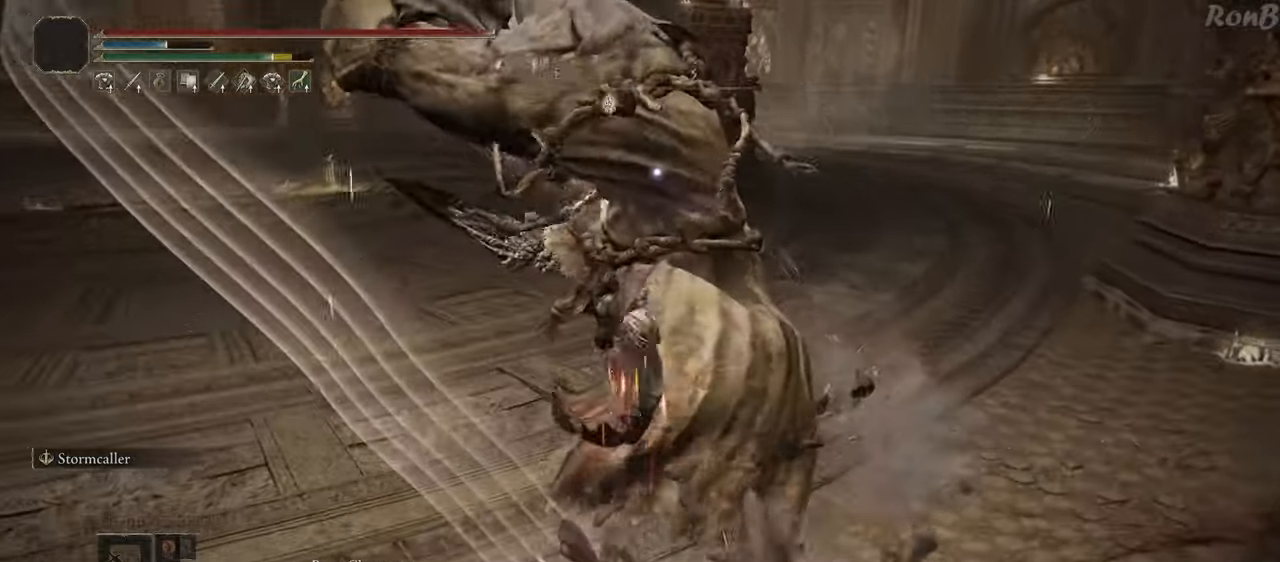
{"buttons": [], "left_stick": "right", "right_stick": "center", "events": [[17, "R1", "up"], [233, "left_stick", "up-right"], [450, "left_stick", "right"]]}
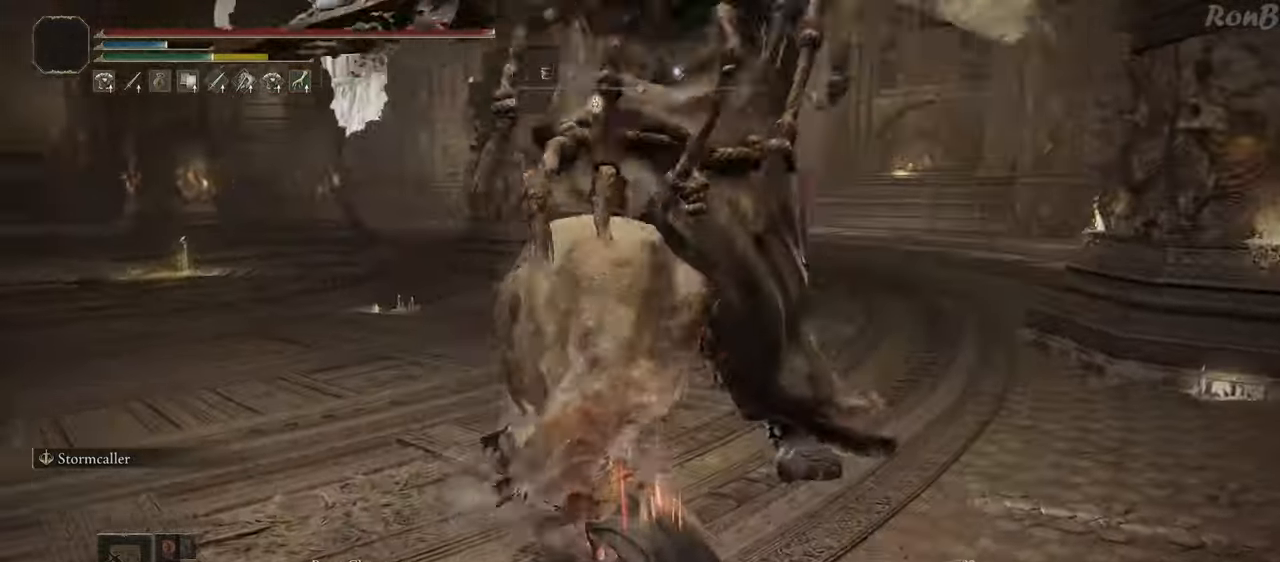
{"buttons": [], "left_stick": "up-right", "right_stick": "center", "events": [[83, "left_stick", "up-right"]]}
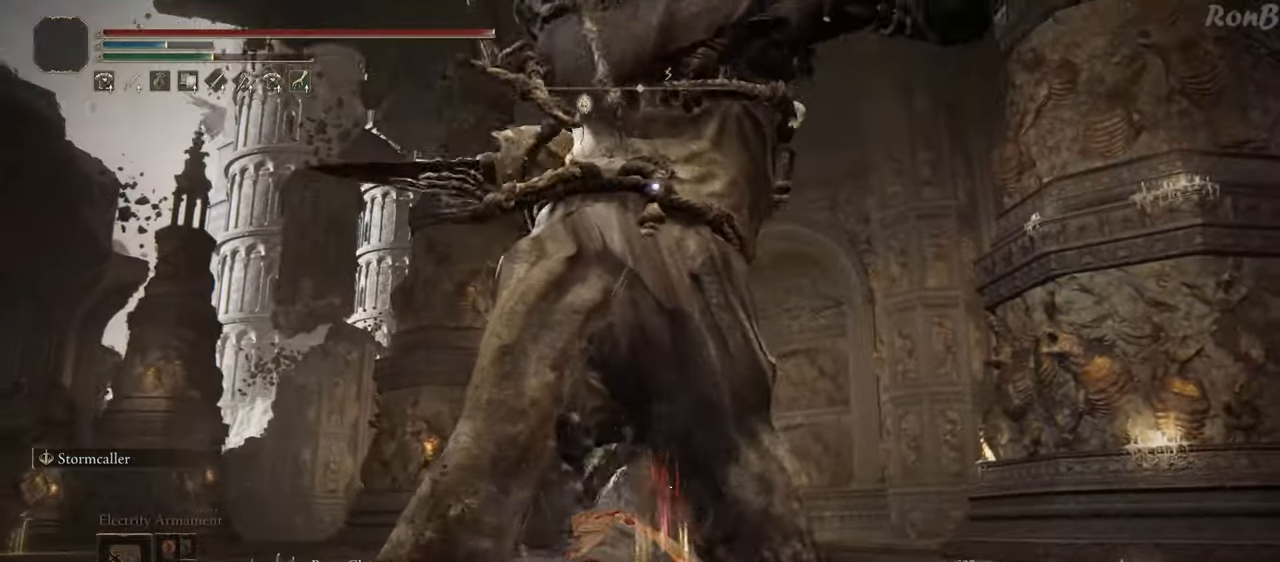
{"buttons": [], "left_stick": "up-right", "right_stick": "center", "events": []}
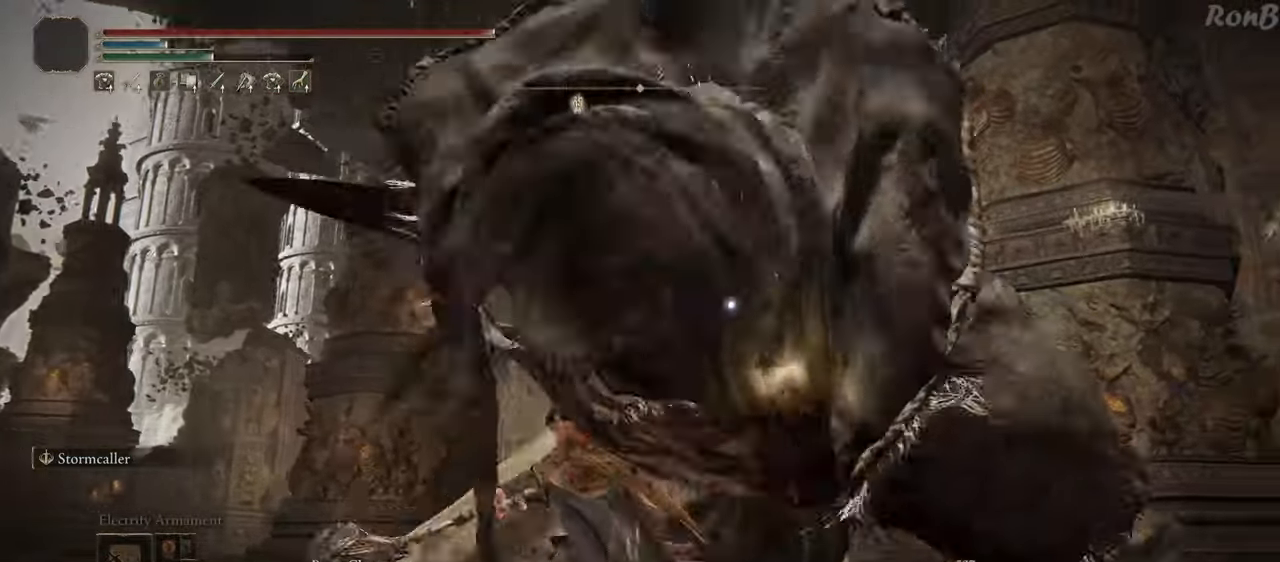
{"buttons": [], "left_stick": "down", "right_stick": "center", "events": [[133, "left_stick", "right"], [300, "left_stick", "down-right"], [467, "left_stick", "down"]]}
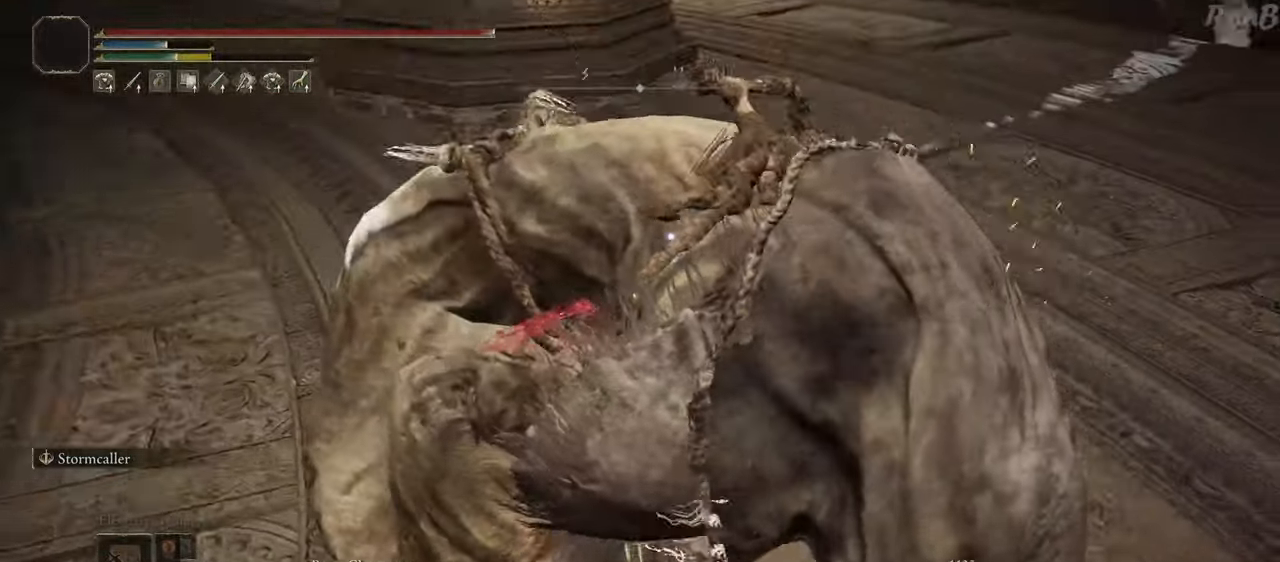
{"buttons": ["R1"], "left_stick": "down", "right_stick": "center", "events": [[333, "R1", "down"]]}
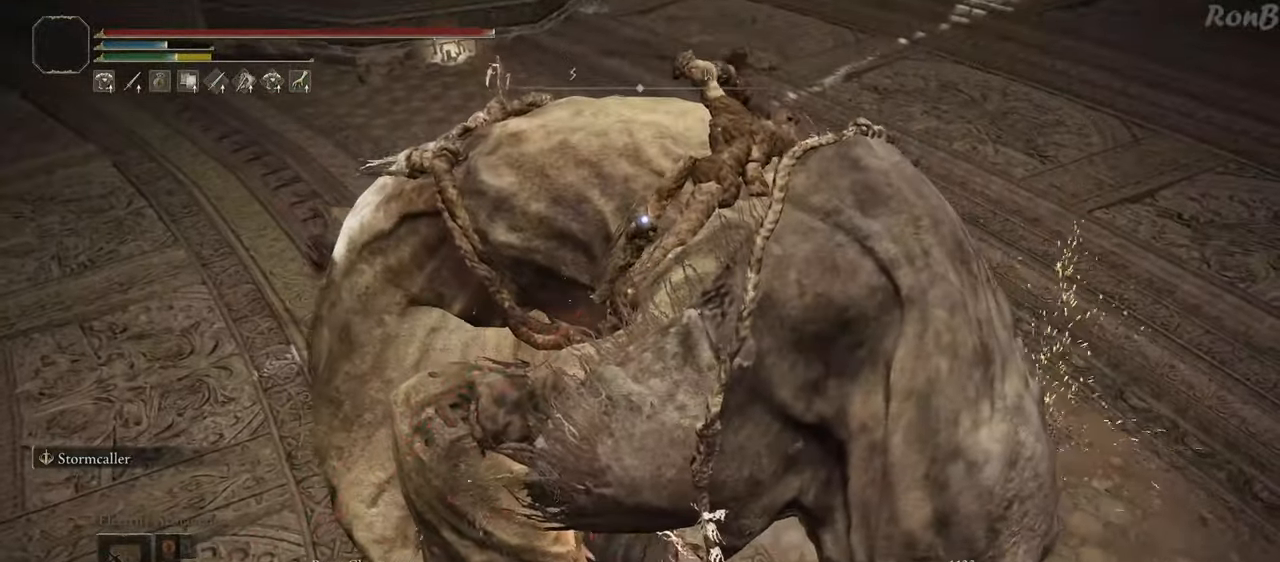
{"buttons": ["R1"], "left_stick": "down-right", "right_stick": "center", "events": [[433, "left_stick", "down-right"]]}
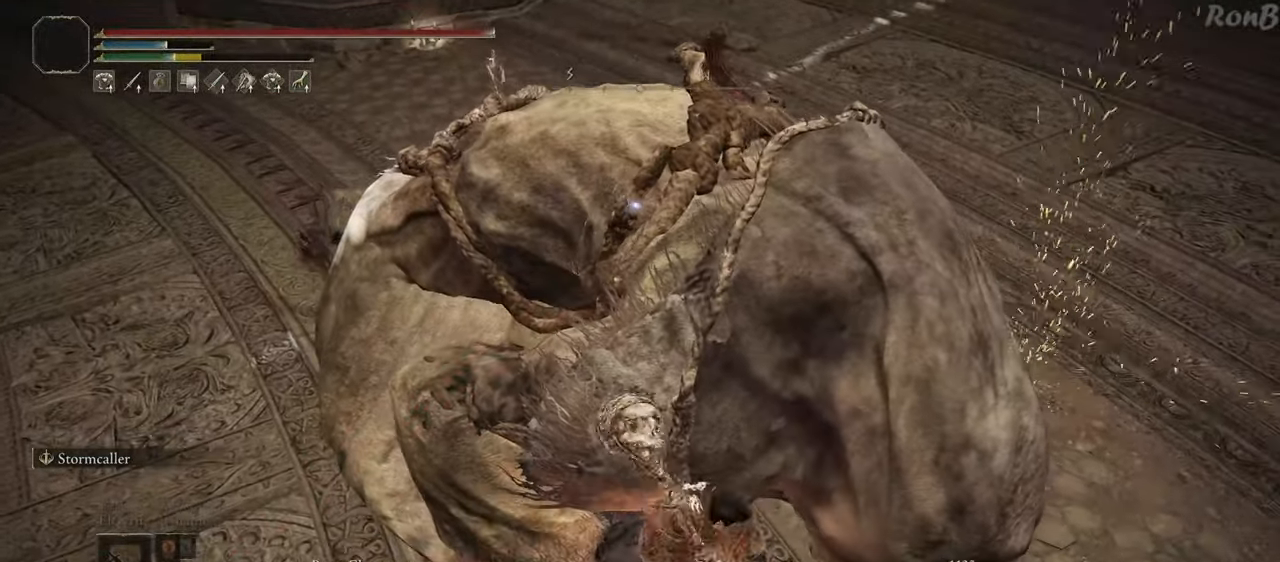
{"buttons": ["R1"], "left_stick": "up-right", "right_stick": "center", "events": [[233, "left_stick", "up-right"]]}
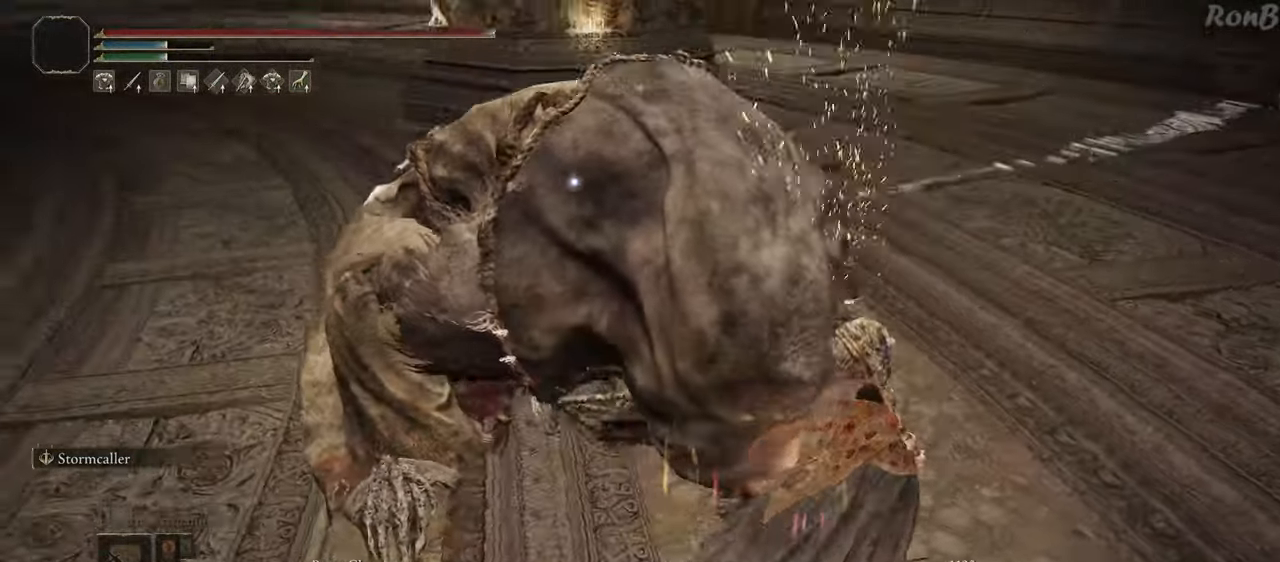
{"buttons": [], "left_stick": "up-left", "right_stick": "center", "events": [[67, "R1", "up"], [100, "left_stick", "up-left"]]}
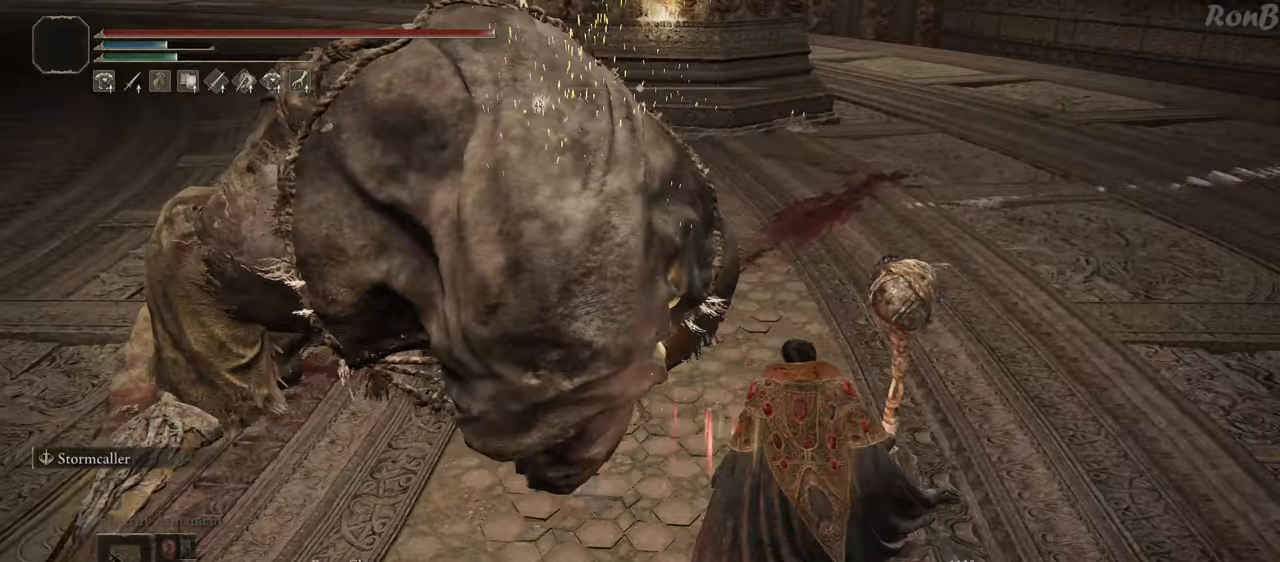
{"buttons": [], "left_stick": "center", "right_stick": "up-left", "events": [[250, "right_stick", "left"], [267, "left_stick", "center"], [300, "right_stick", "up-left"]]}
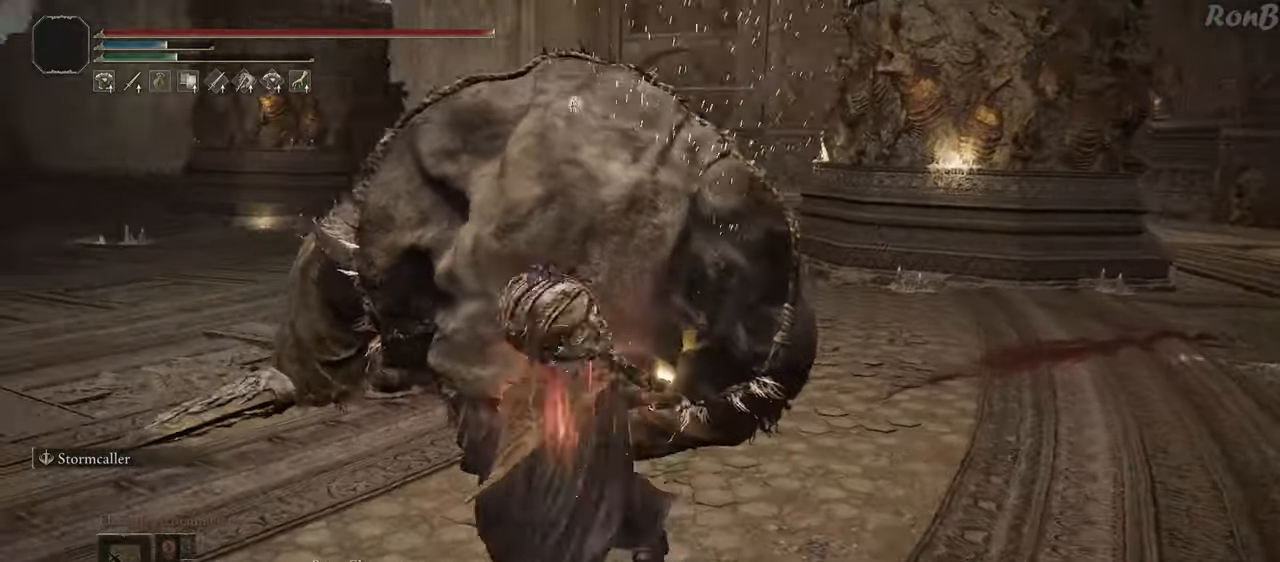
{"buttons": [], "left_stick": "down-right", "right_stick": "center", "events": [[133, "right_stick", "center"], [217, "right_stick", "left"], [283, "left_stick", "down-right"], [417, "right_stick", "center"]]}
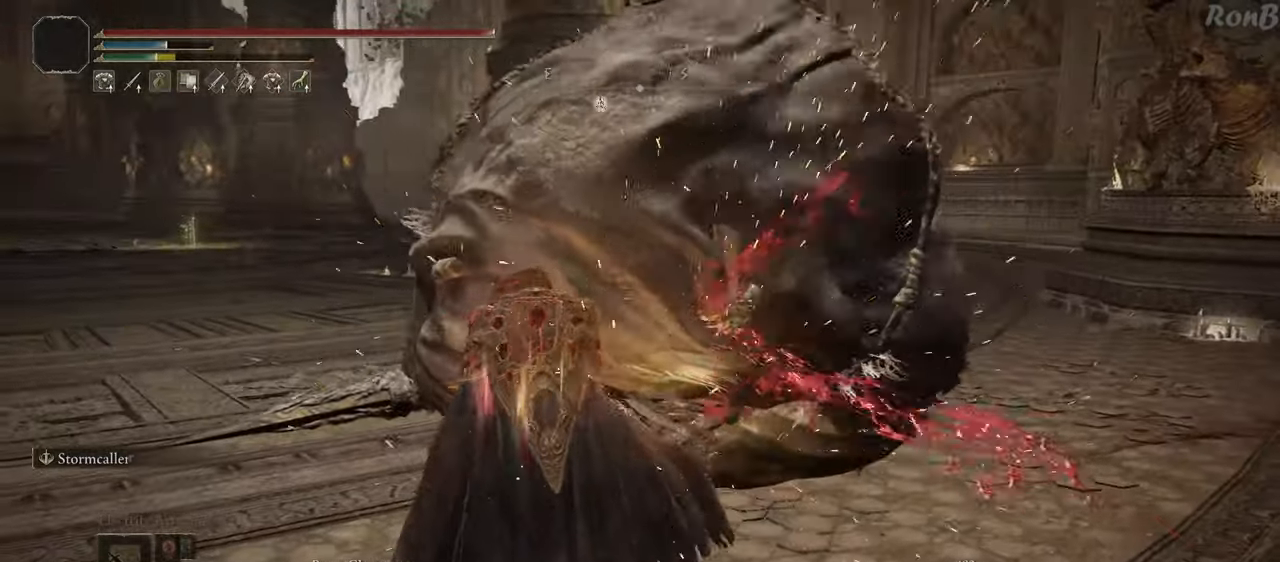
{"buttons": [], "left_stick": "right", "right_stick": "left", "events": [[33, "left_stick", "center"], [333, "left_stick", "right"], [333, "right_stick", "left"]]}
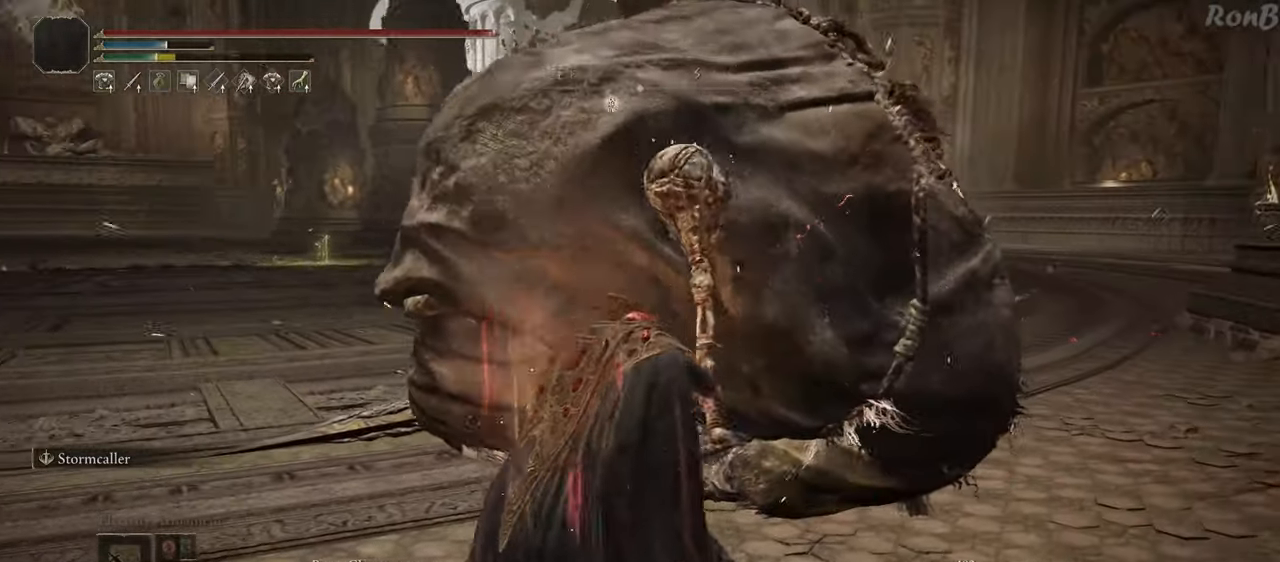
{"buttons": [], "left_stick": "center", "right_stick": "center", "events": [[17, "right_stick", "center"], [117, "left_stick", "center"]]}